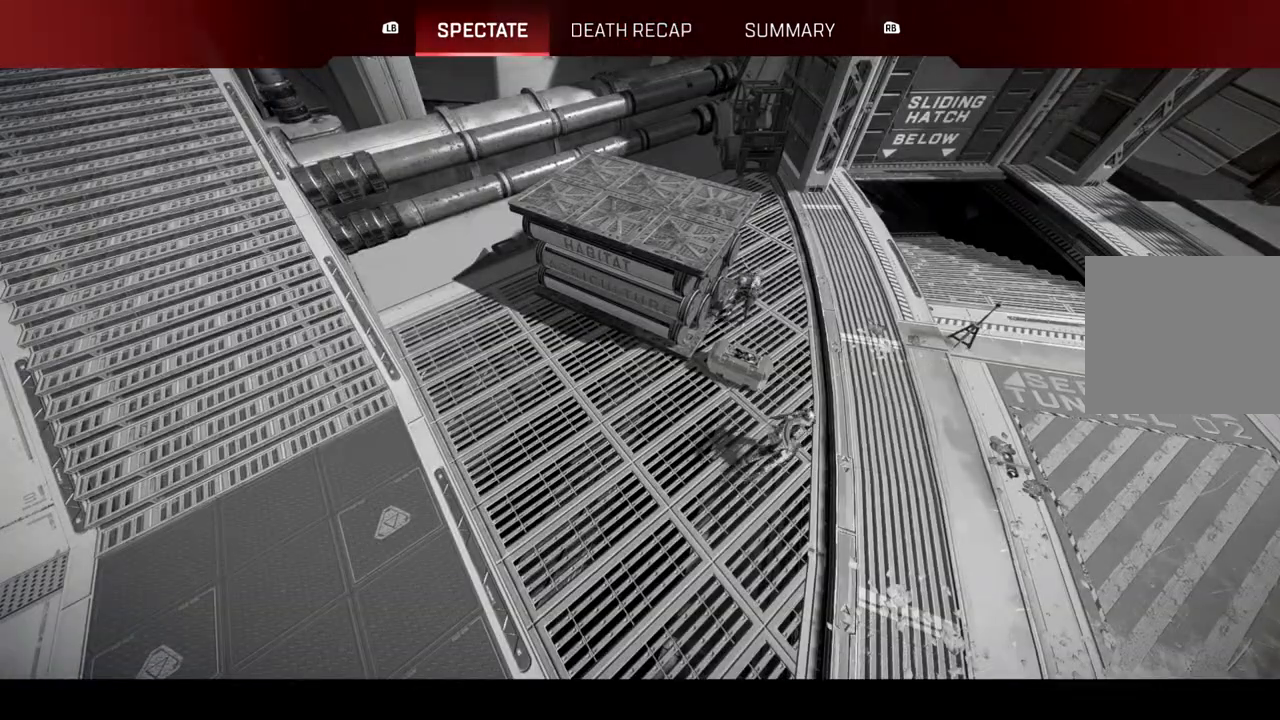
Gameplay with a controller (PlayStation layout); each line is a JSON object with the inputs held at the frame after it. "events" lists button and stick changes between this image and that frame as [ms after this image, input, new state], when the widget could be followed in between. Not read: SELECT START.
{"buttons": [], "left_stick": "center", "right_stick": "center", "events": []}
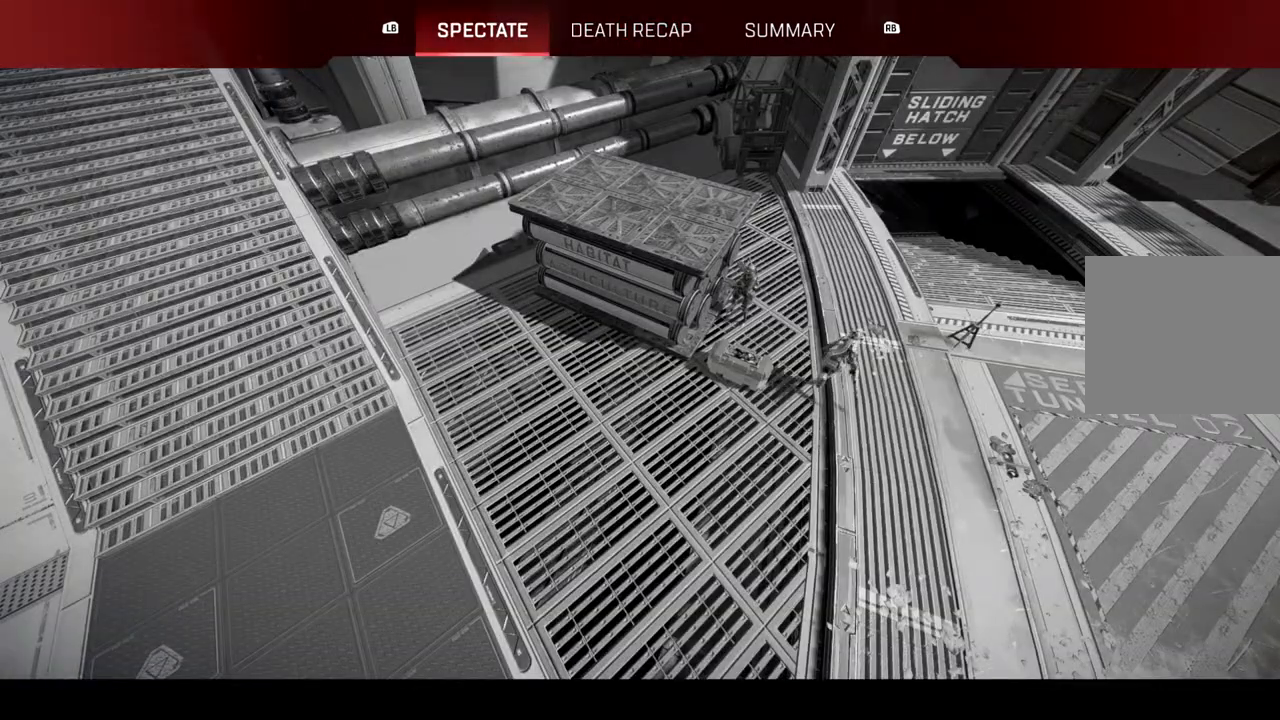
{"buttons": [], "left_stick": "center", "right_stick": "center", "events": []}
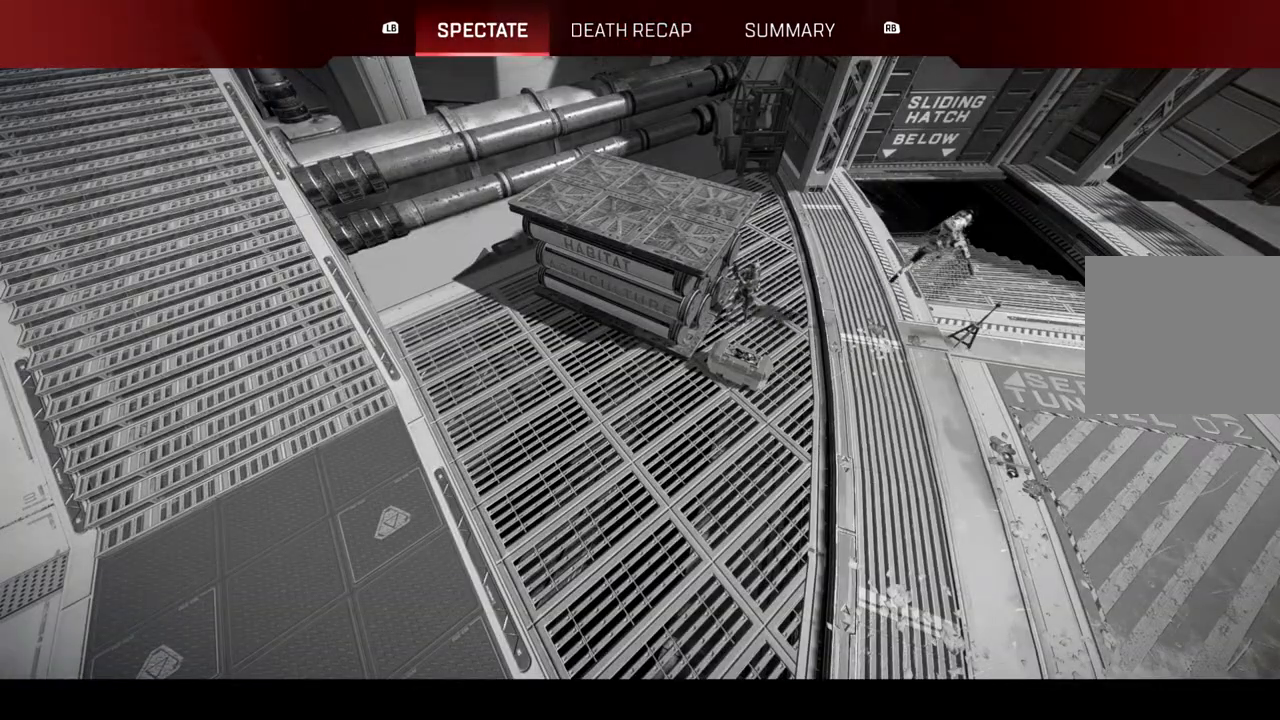
{"buttons": [], "left_stick": "center", "right_stick": "center", "events": []}
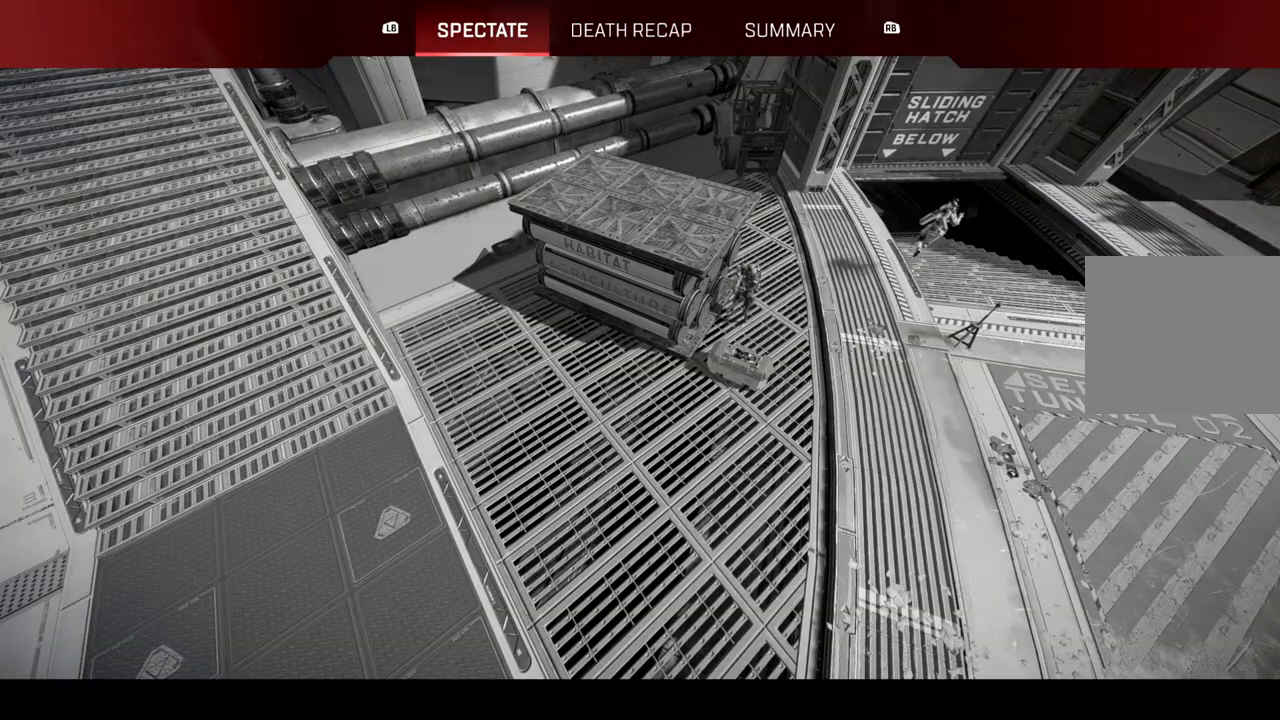
{"buttons": [], "left_stick": "center", "right_stick": "center", "events": []}
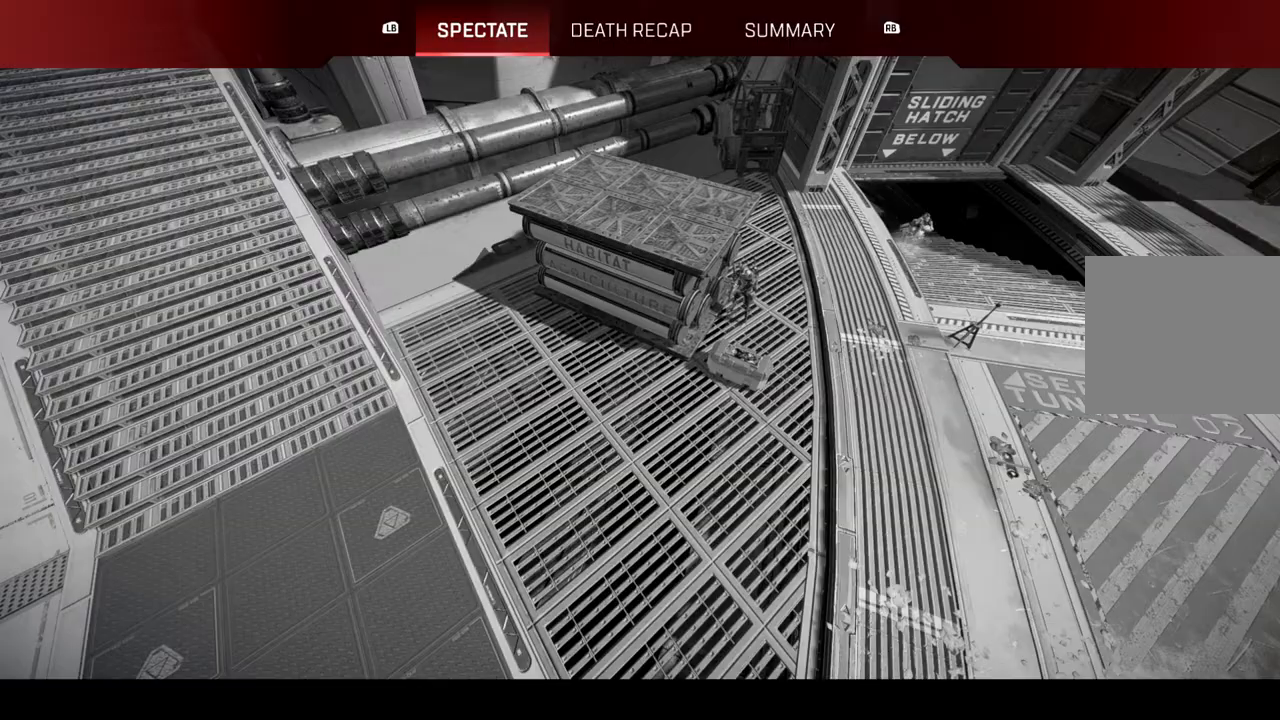
{"buttons": [], "left_stick": "center", "right_stick": "center", "events": []}
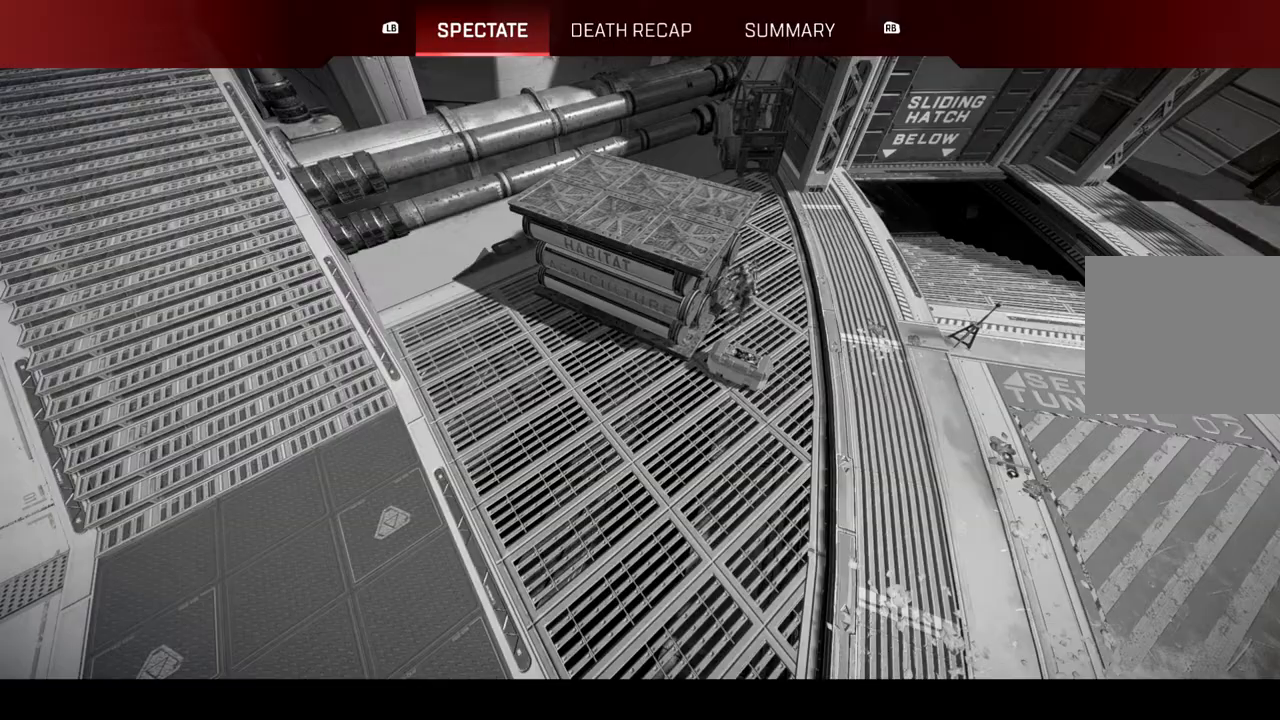
{"buttons": [], "left_stick": "center", "right_stick": "center", "events": []}
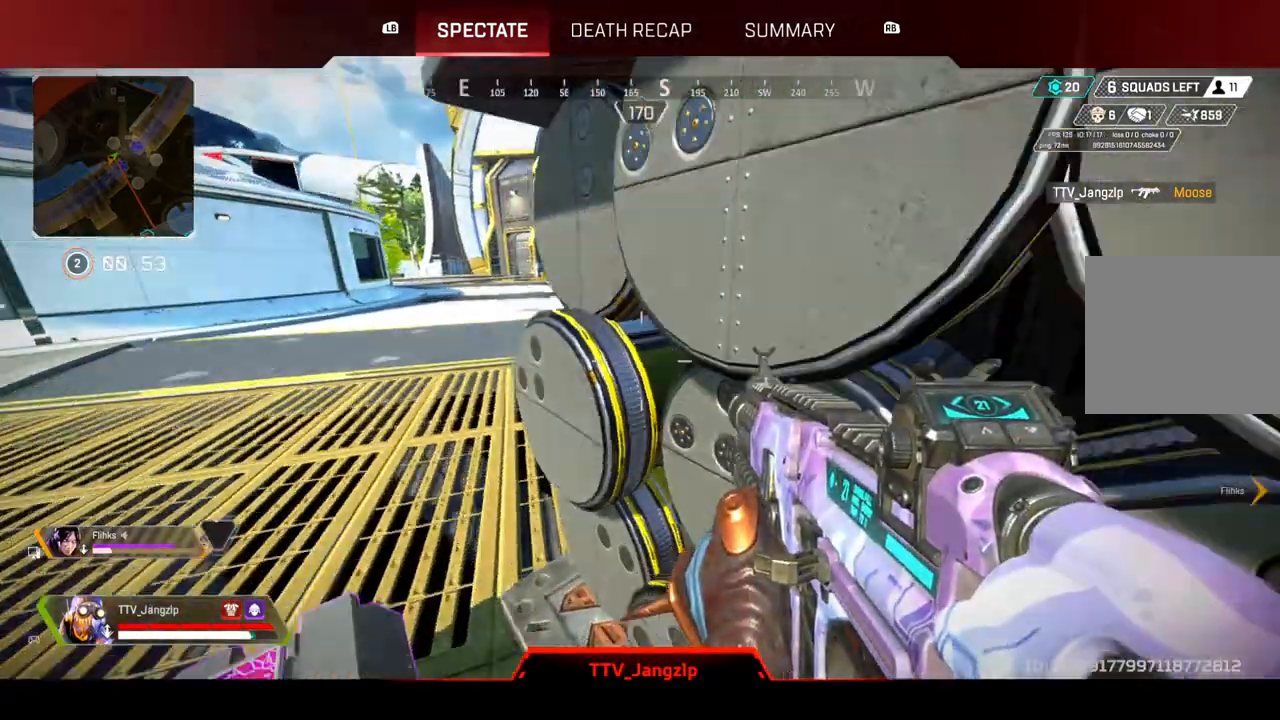
{"buttons": [], "left_stick": "center", "right_stick": "center", "events": []}
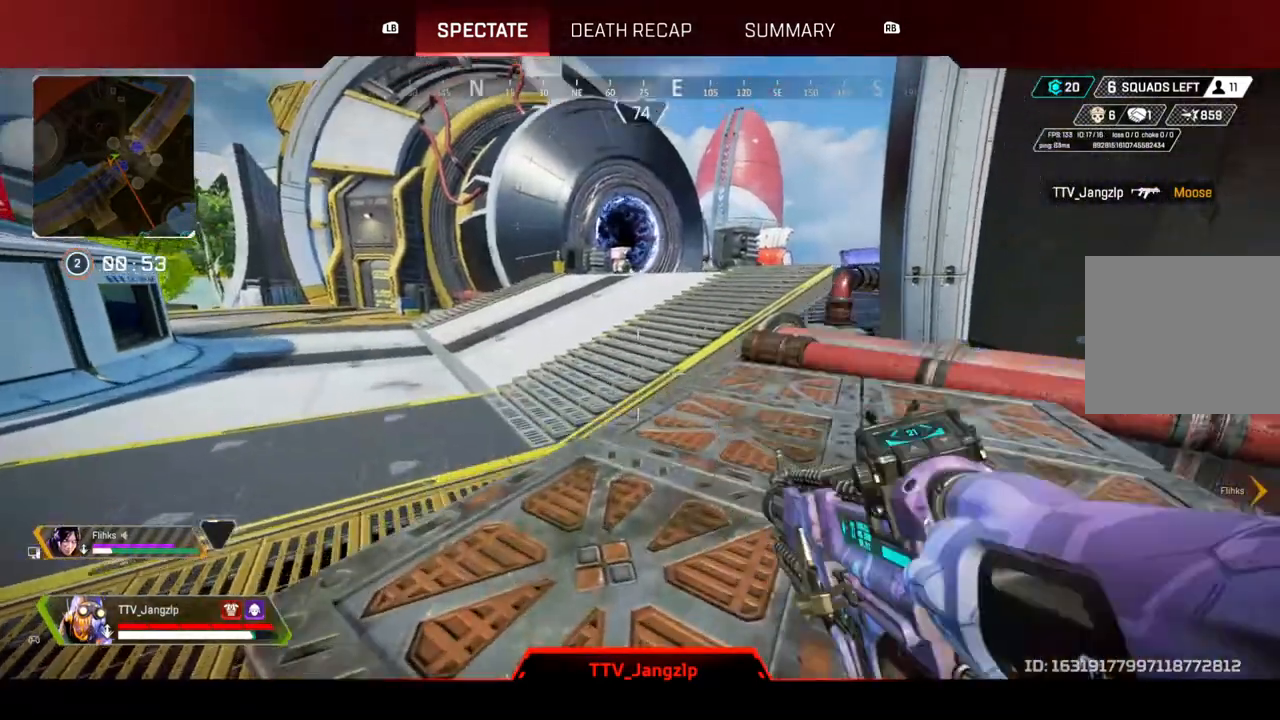
{"buttons": [], "left_stick": "center", "right_stick": "center", "events": []}
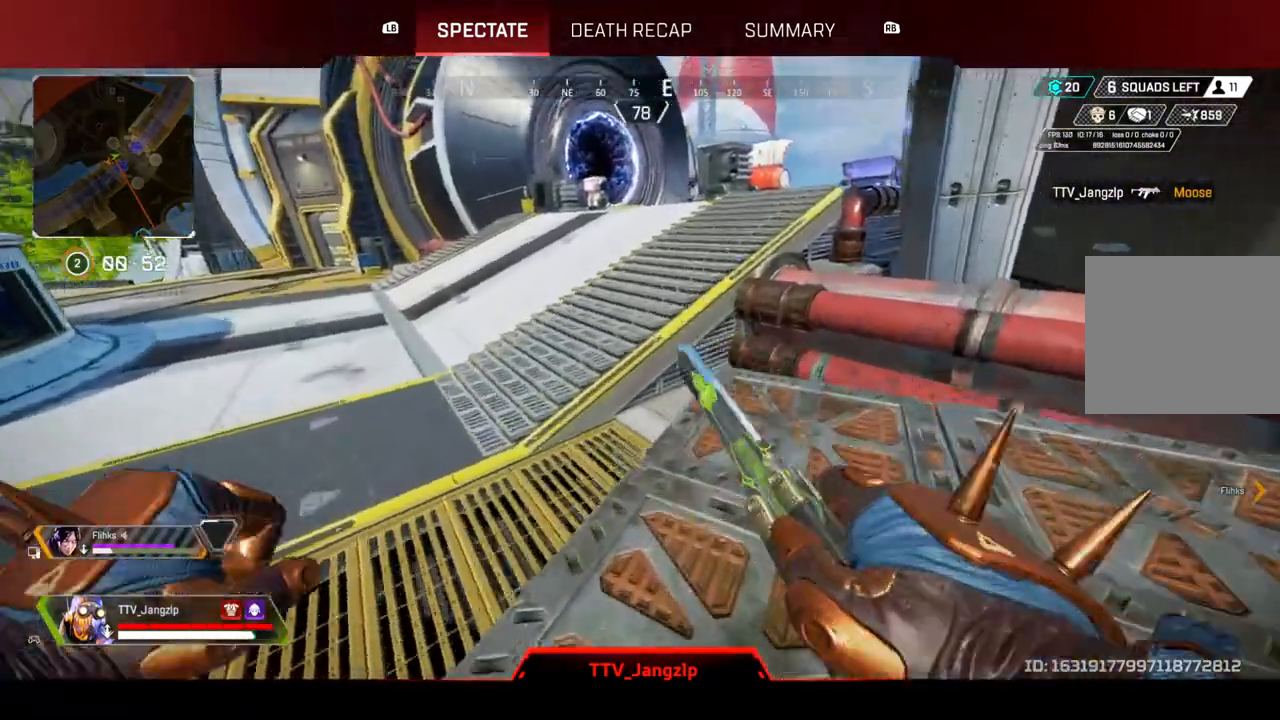
{"buttons": [], "left_stick": "center", "right_stick": "center", "events": [[433, "R1", "down"], [500, "R1", "up"]]}
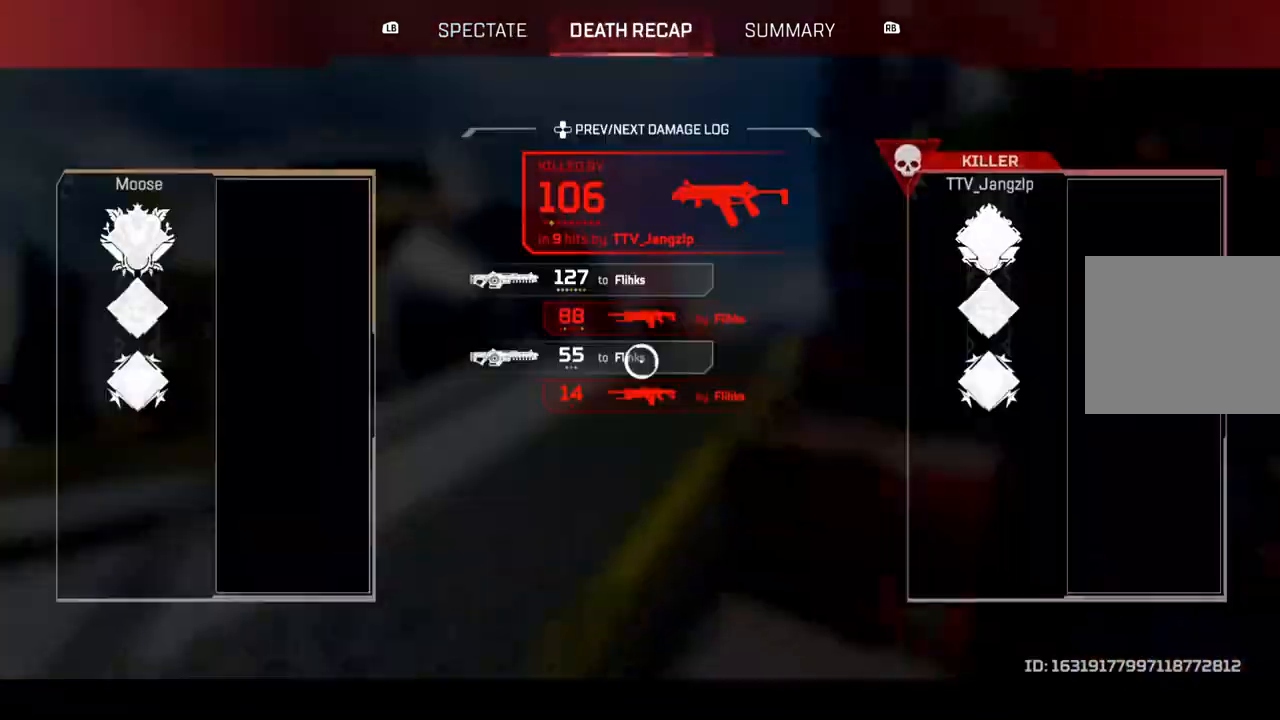
{"buttons": [], "left_stick": "center", "right_stick": "center", "events": [[417, "left_stick", "down"], [467, "left_stick", "center"]]}
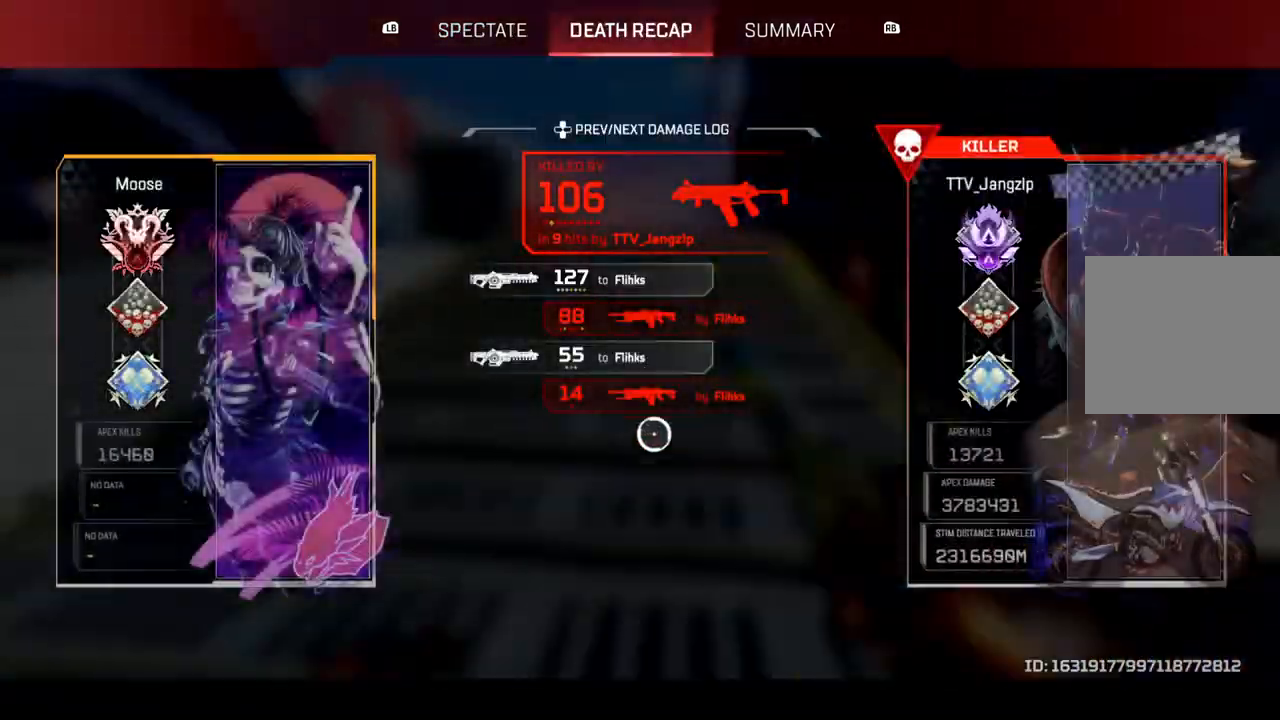
{"buttons": [], "left_stick": "center", "right_stick": "center", "events": [[233, "left_stick", "up"], [300, "left_stick", "center"]]}
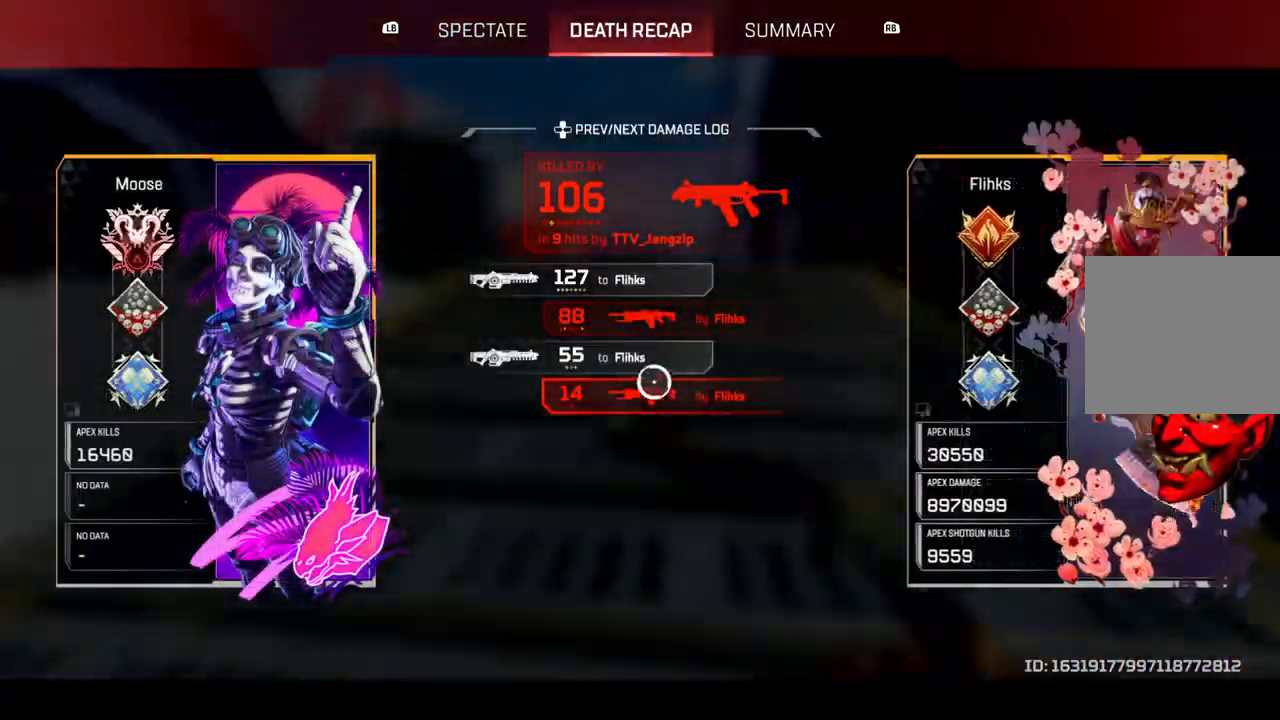
{"buttons": [], "left_stick": "center", "right_stick": "center", "events": [[267, "L1", "down"], [400, "L1", "up"]]}
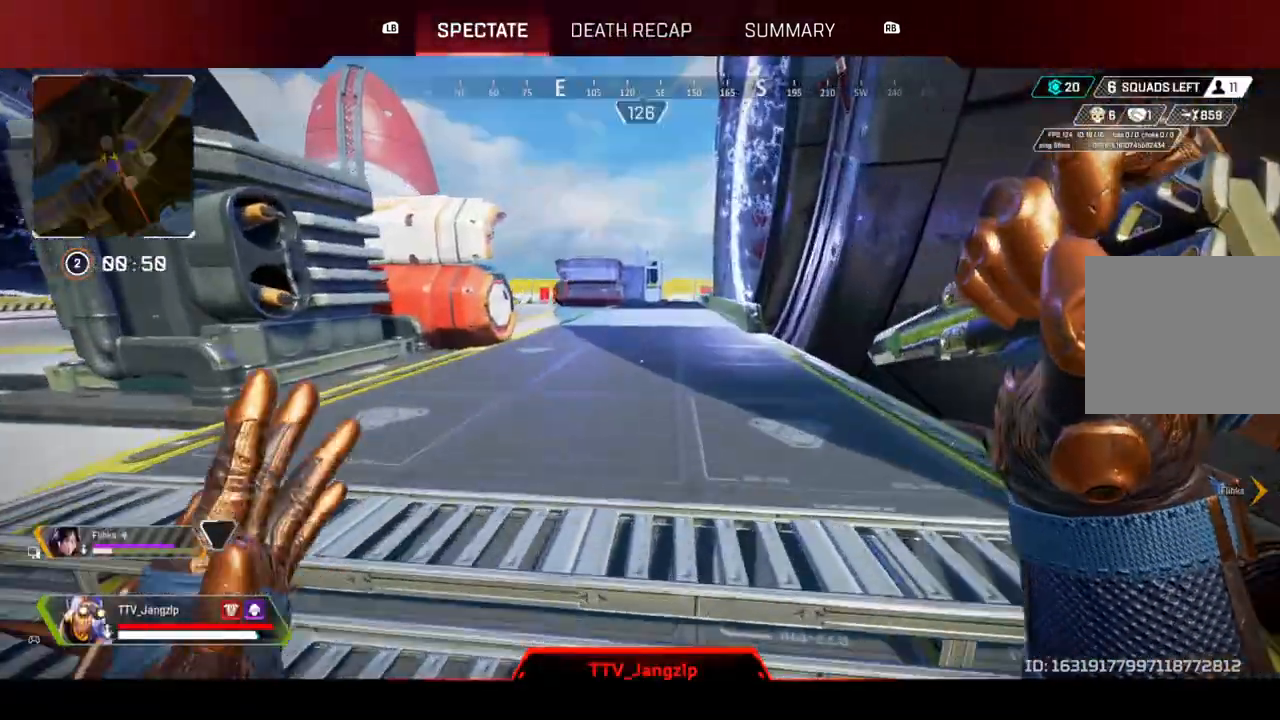
{"buttons": [], "left_stick": "center", "right_stick": "center", "events": []}
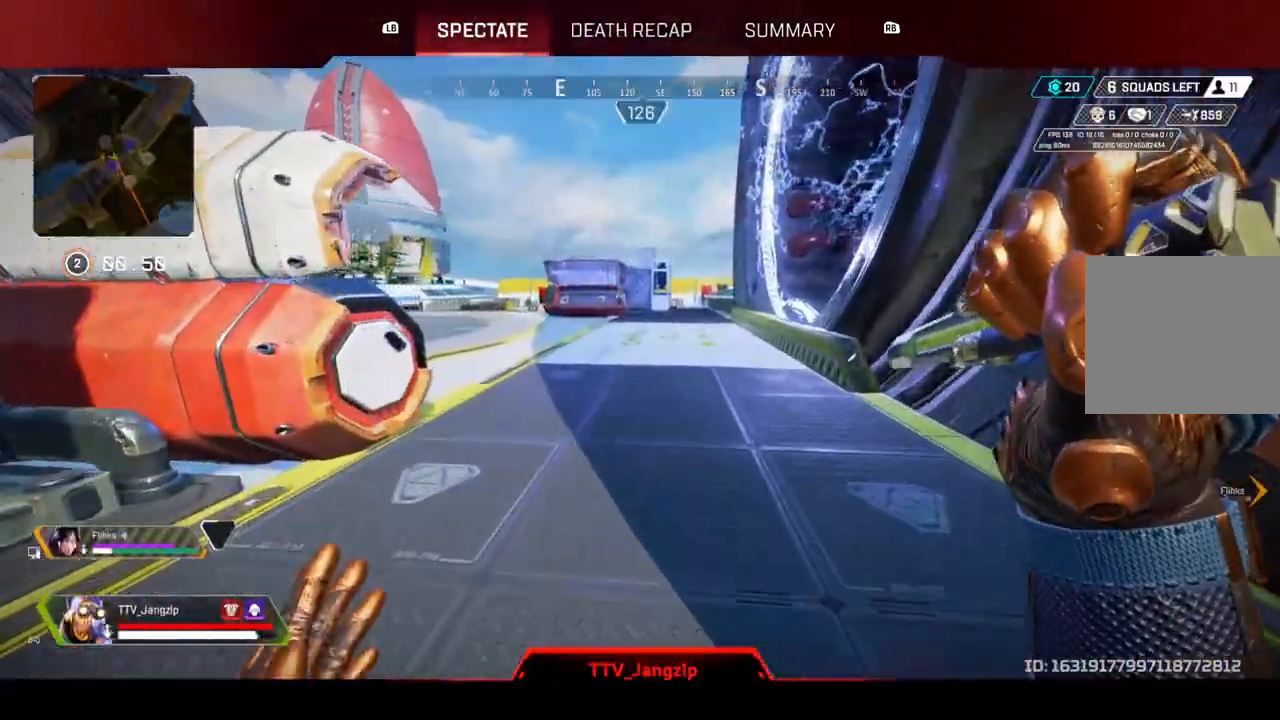
{"buttons": [], "left_stick": "center", "right_stick": "center", "events": [[350, "left_stick", "down"], [400, "left_stick", "center"]]}